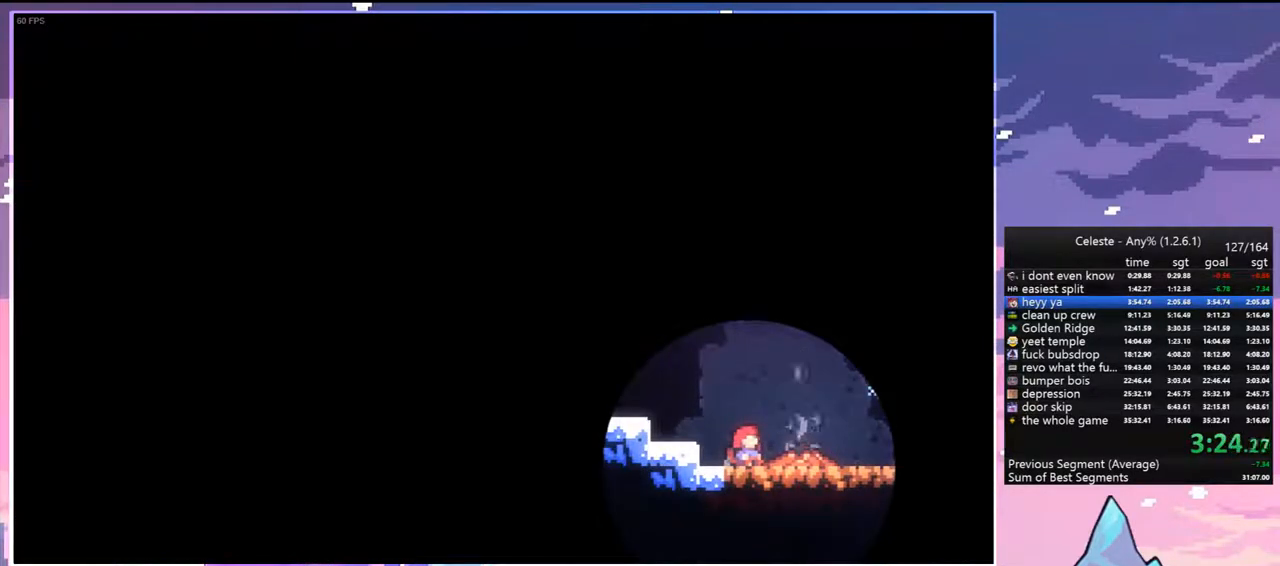
Gameplay with keyboard; each line is a JSON object with the keys held at the frame after it. "events" lists presses ("down") and releases ("up") of "dash", "down", "grab", "jump", "jump2", "left", "menu", "right", "skip" and "up" between this image and that frame as [ms after this image, input, new state], when the widget could be followed in between. No other keys are recorded. Mouse input is not recorded. Key names are as the overlay labels them; some are game actions (e.g. jump) rather than physical keys.
{"keys": ["down", "right"], "events": []}
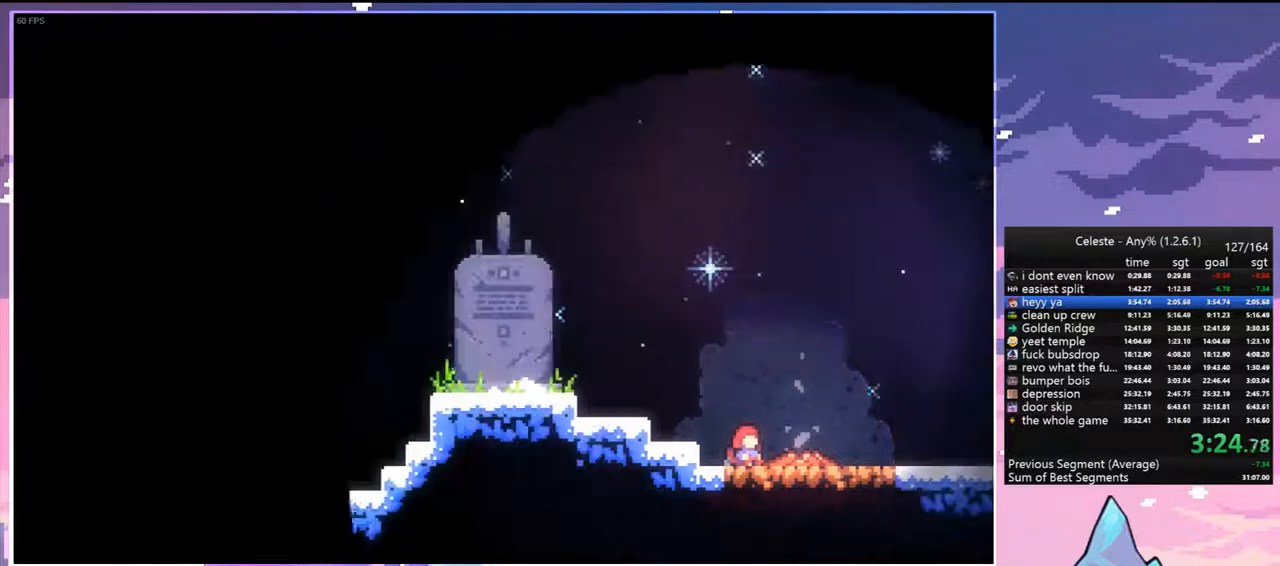
{"keys": ["down", "right"], "events": []}
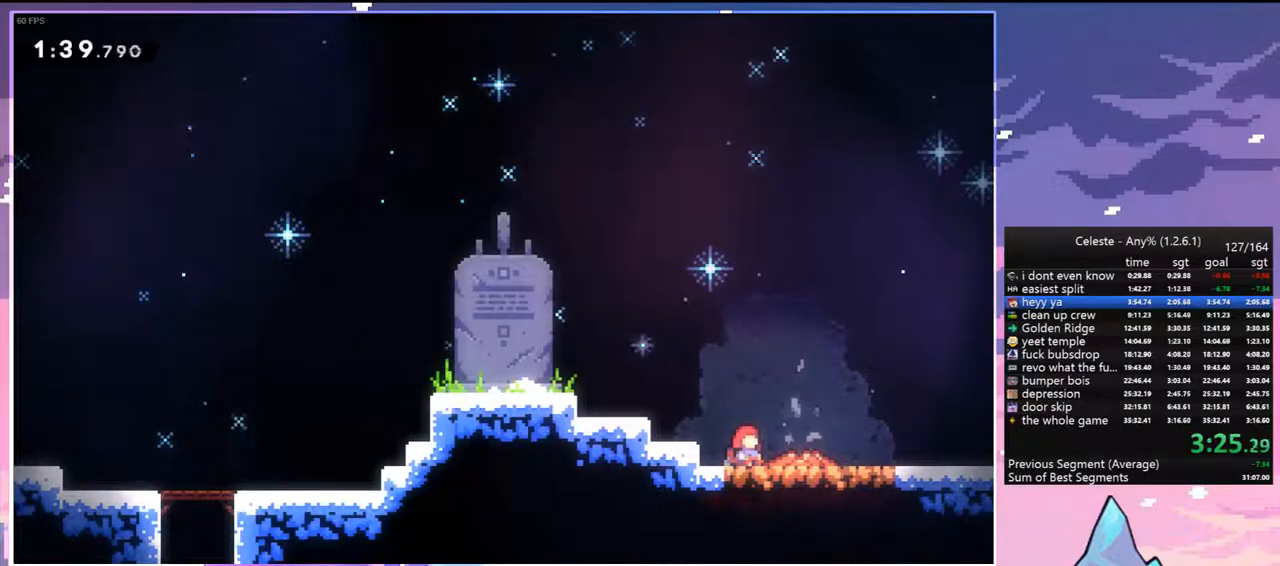
{"keys": ["down", "right"], "events": []}
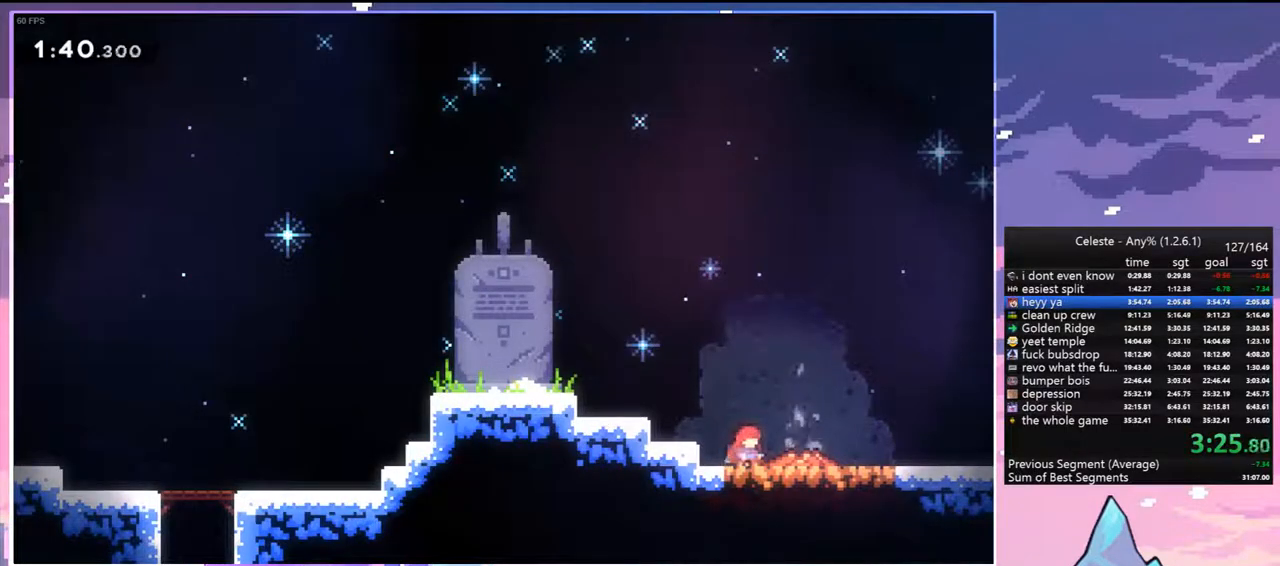
{"keys": ["down", "right"], "events": []}
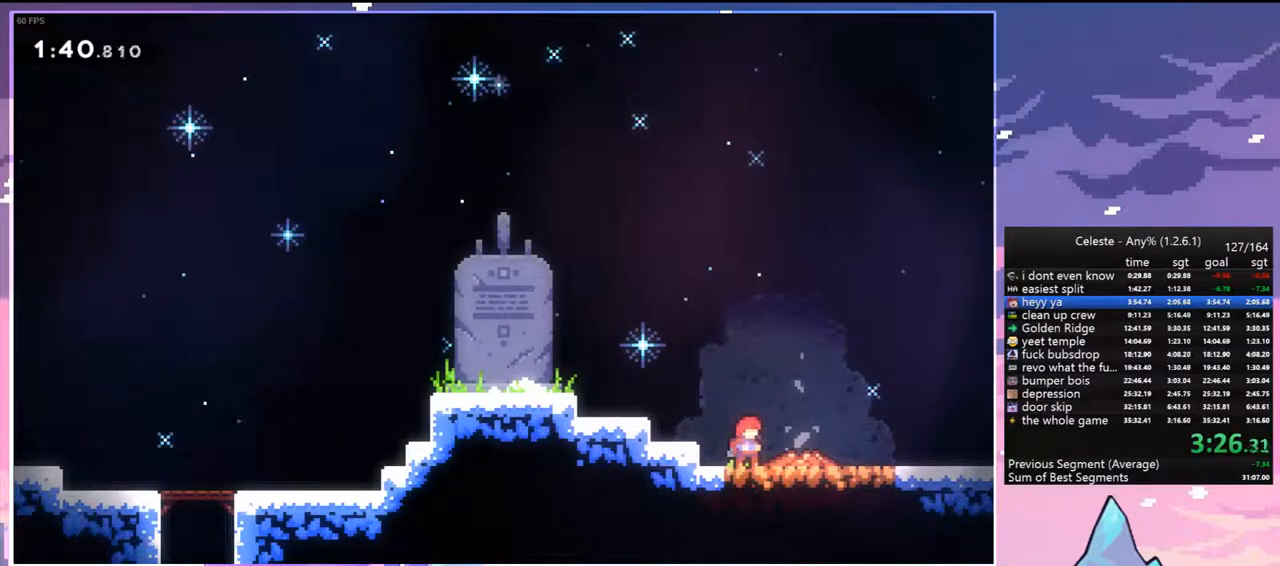
{"keys": ["dash", "down", "jump", "right"], "events": [[17, "dash", "down"], [200, "dash", "up"], [200, "jump", "down"], [300, "dash", "down"], [300, "jump", "up"], [483, "jump", "down"]]}
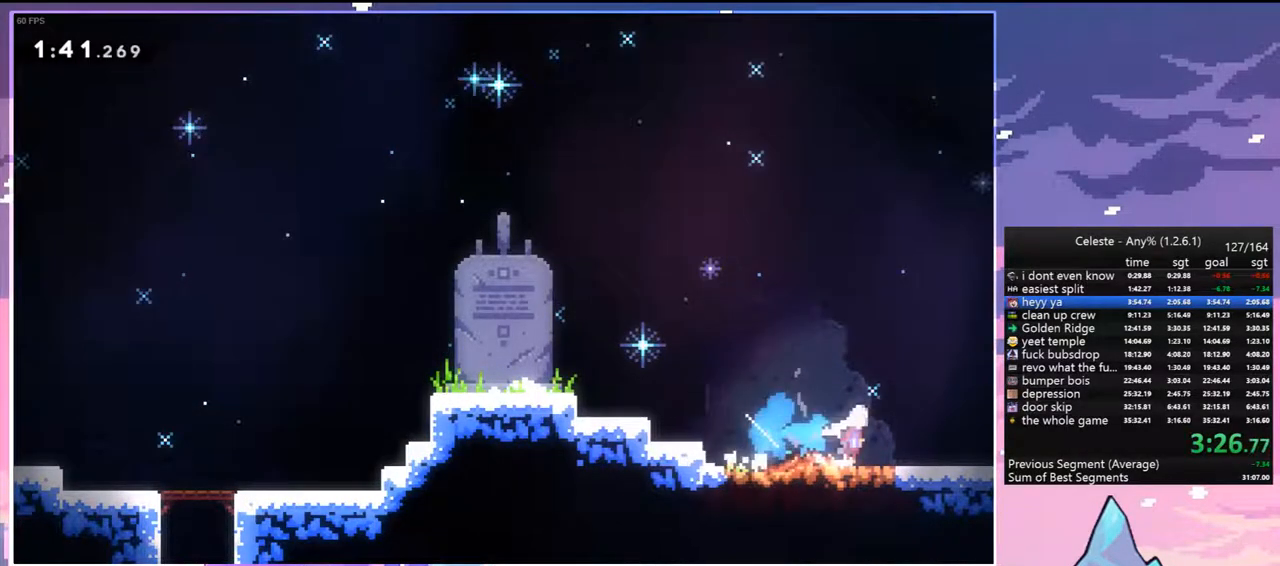
{"keys": ["down", "right"], "events": [[167, "jump", "up"], [217, "dash", "up"]]}
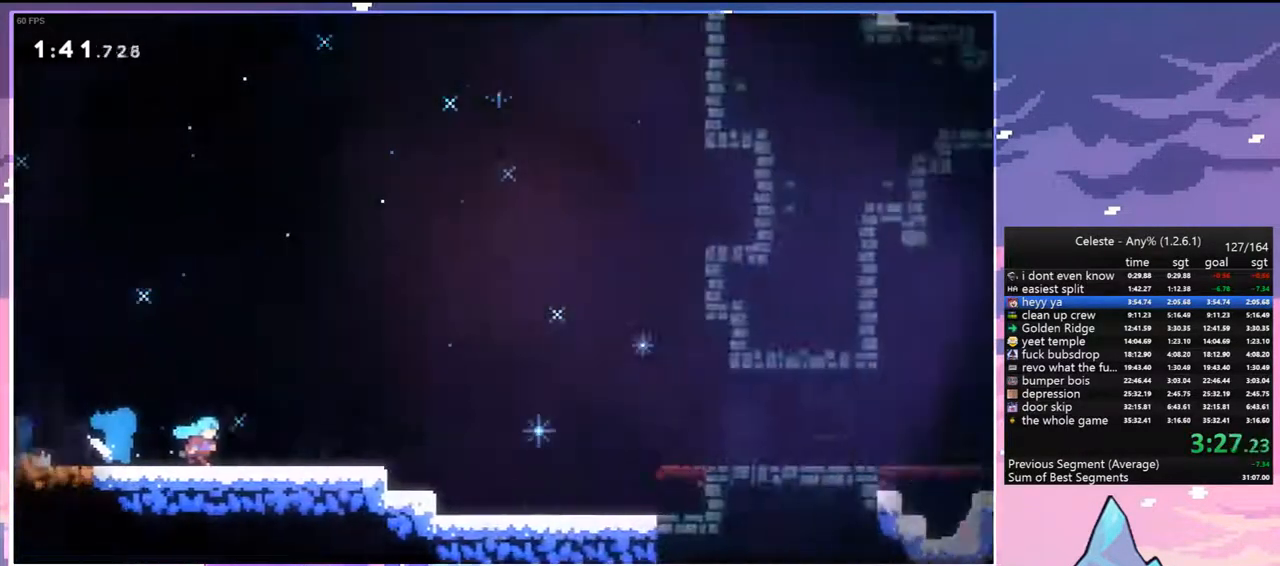
{"keys": ["dash", "down", "right"], "events": [[467, "dash", "down"]]}
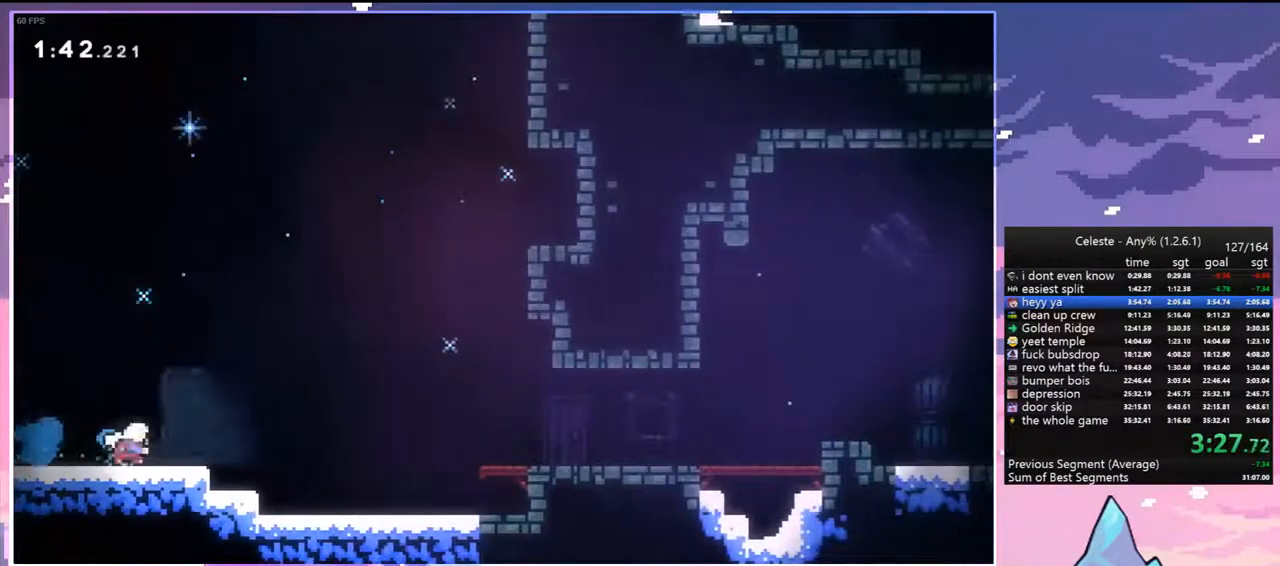
{"keys": ["down", "right"], "events": [[67, "jump", "down"], [200, "dash", "up"], [483, "jump", "up"]]}
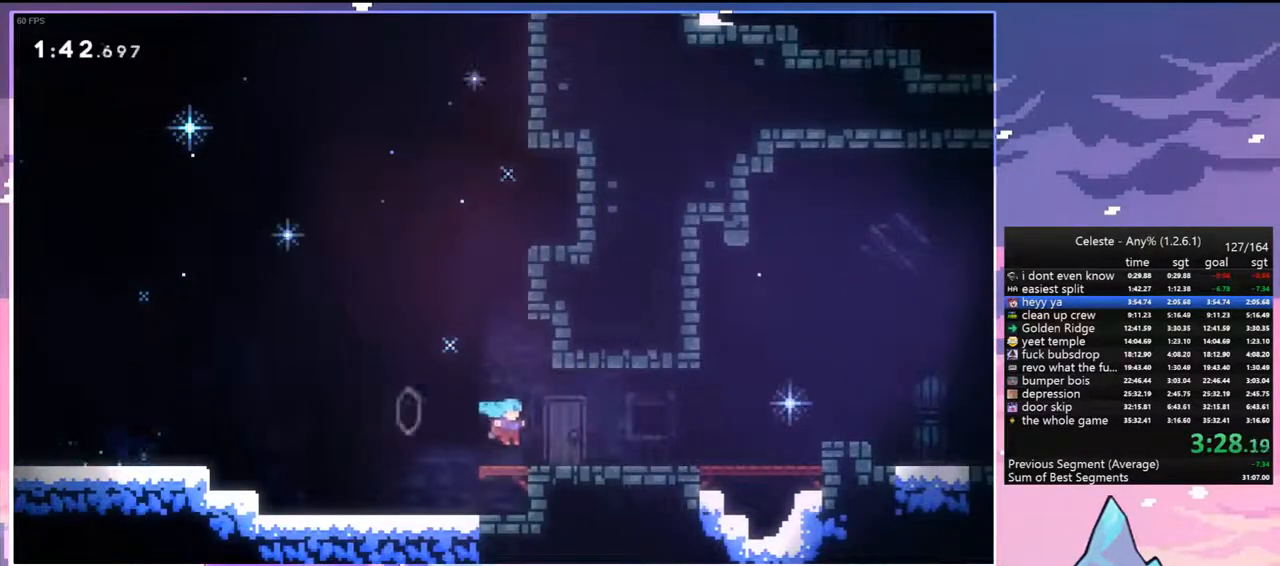
{"keys": ["dash", "down", "right"], "events": [[83, "dash", "down"], [133, "jump", "down"], [317, "dash", "up"], [350, "jump", "up"], [500, "dash", "down"]]}
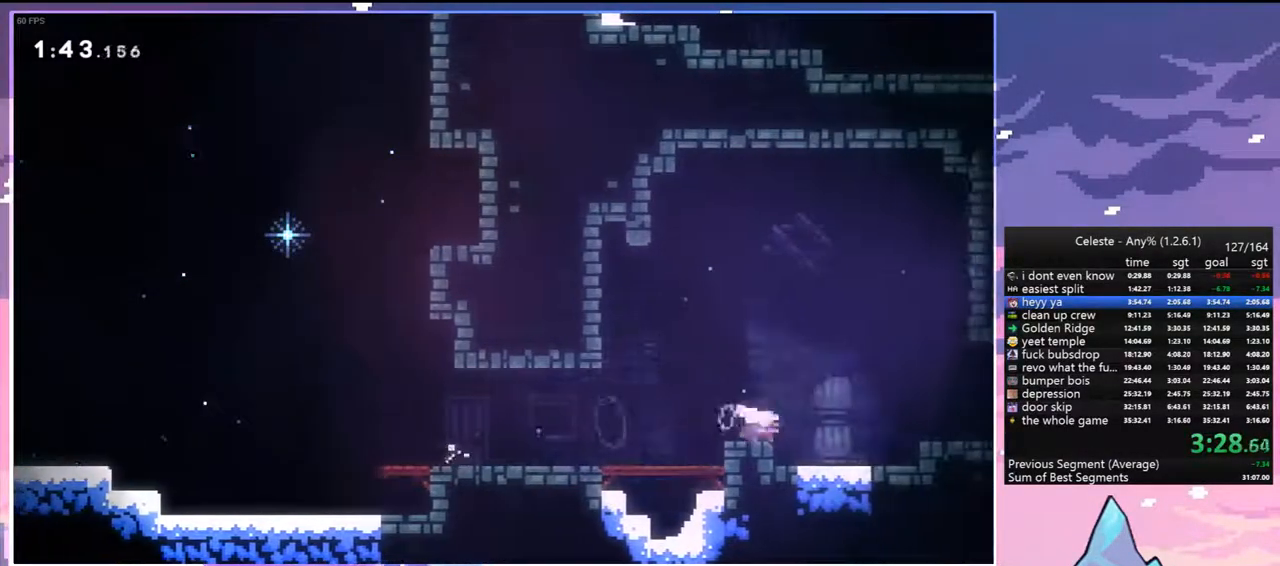
{"keys": ["right"], "events": [[50, "jump", "down"], [133, "dash", "up"], [133, "jump", "up"], [233, "dash", "down"], [283, "jump", "down"], [367, "dash", "up"], [367, "jump", "up"], [417, "down", "up"]]}
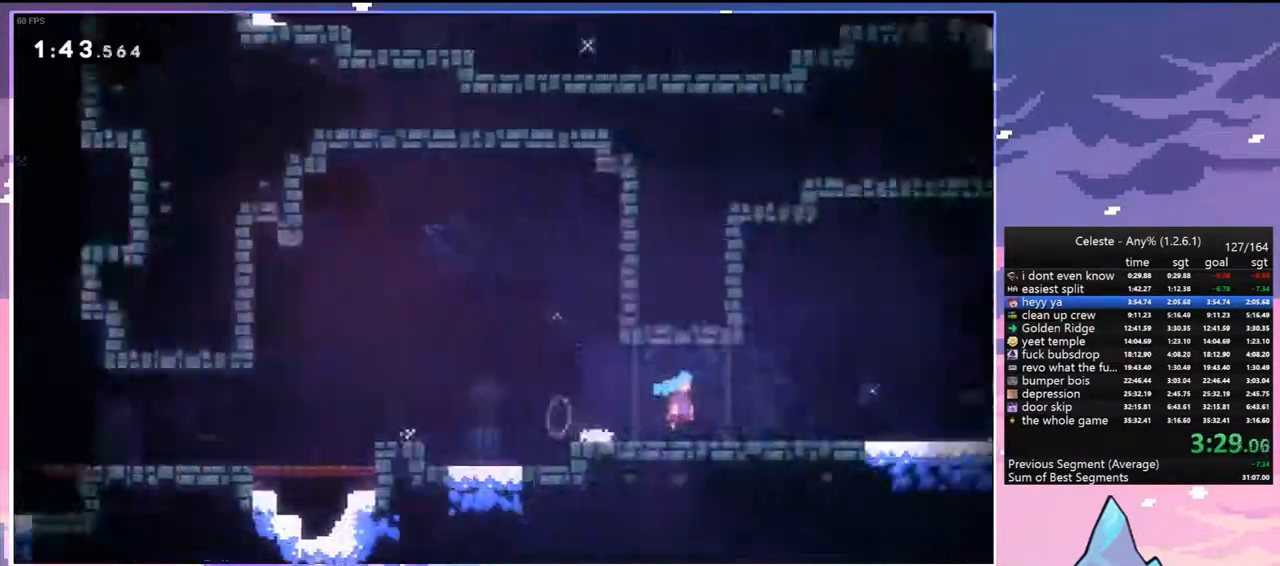
{"keys": ["right"], "events": []}
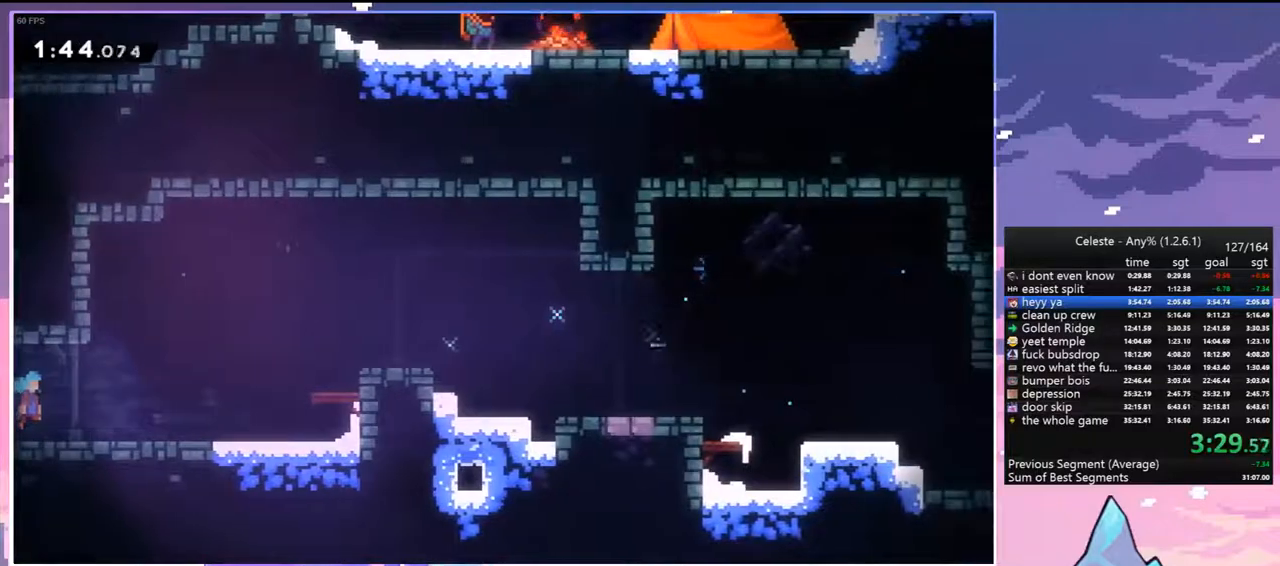
{"keys": ["right", "skip"], "events": [[217, "jump", "down"], [400, "skip", "down"], [450, "jump", "up"]]}
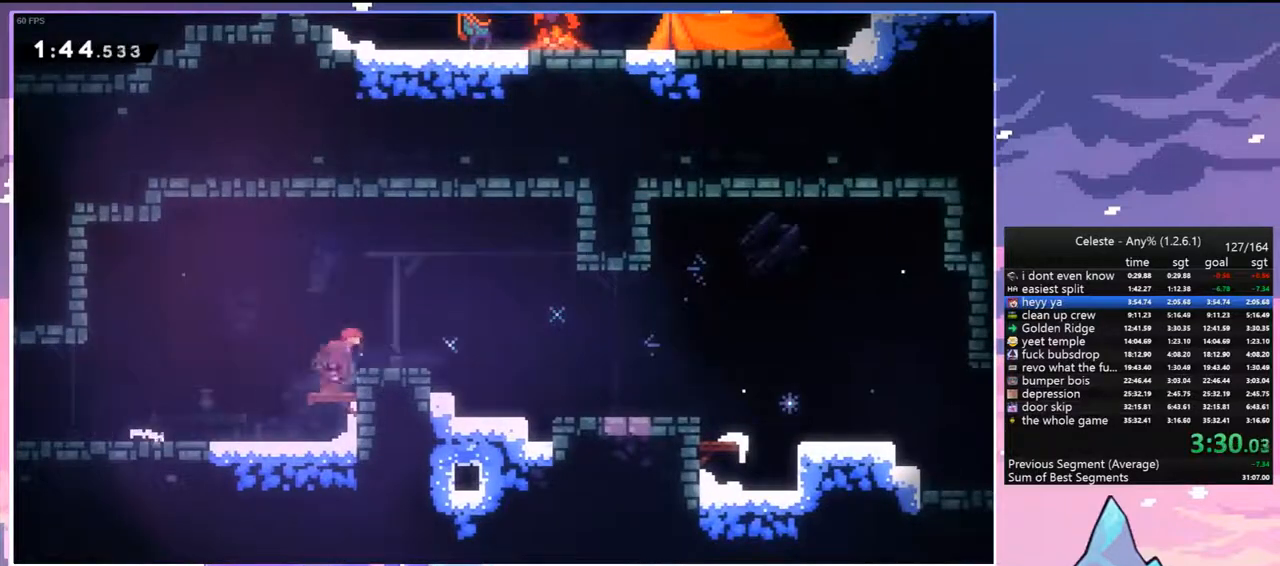
{"keys": ["dash", "down", "jump", "right"], "events": [[100, "jump", "down"], [133, "skip", "up"], [233, "dash", "down"], [233, "down", "down"], [283, "jump", "up"], [417, "jump", "down"]]}
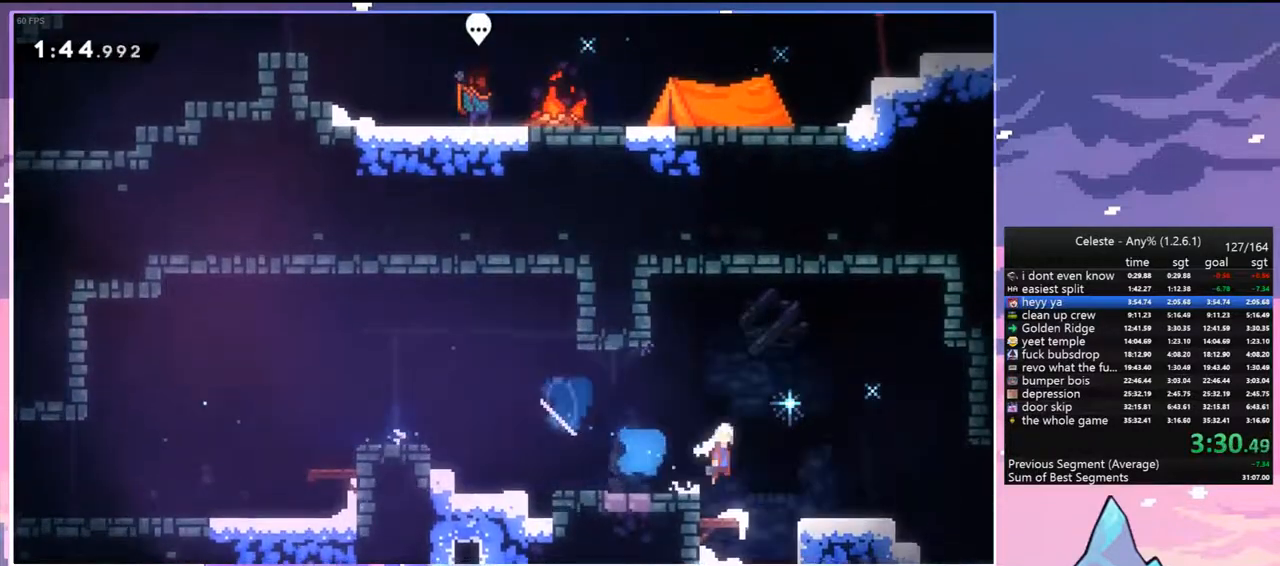
{"keys": ["jump", "right"], "events": [[17, "dash", "up"], [117, "dash", "down"], [150, "jump", "up"], [250, "jump", "down"], [350, "dash", "up"], [483, "down", "up"]]}
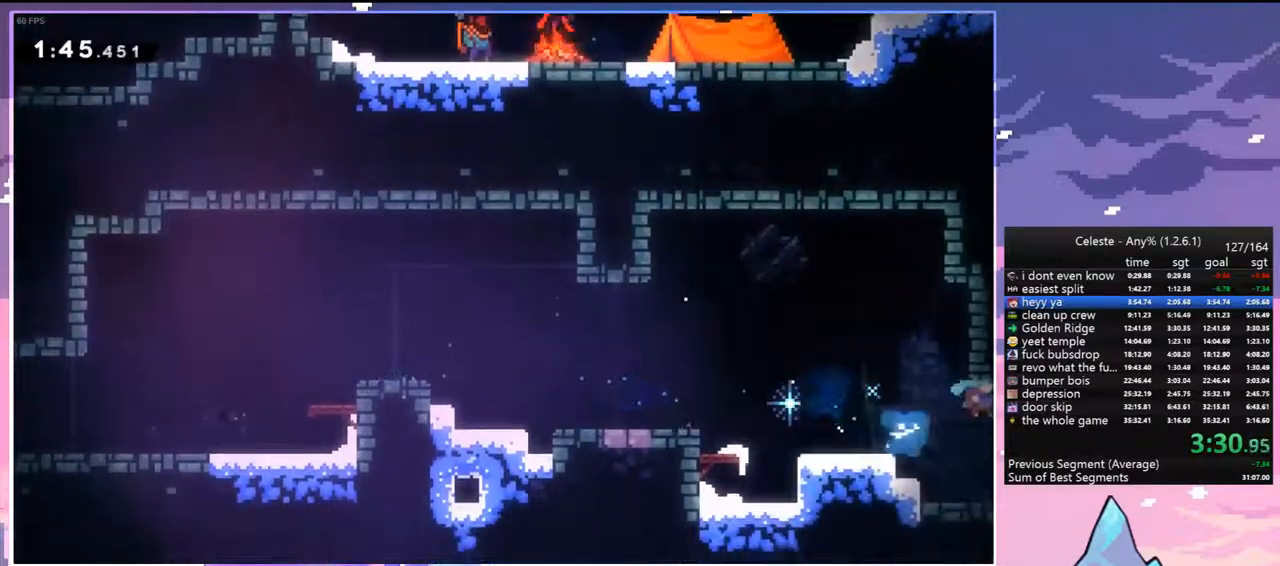
{"keys": ["down", "right"], "events": [[267, "jump", "up"], [317, "down", "down"]]}
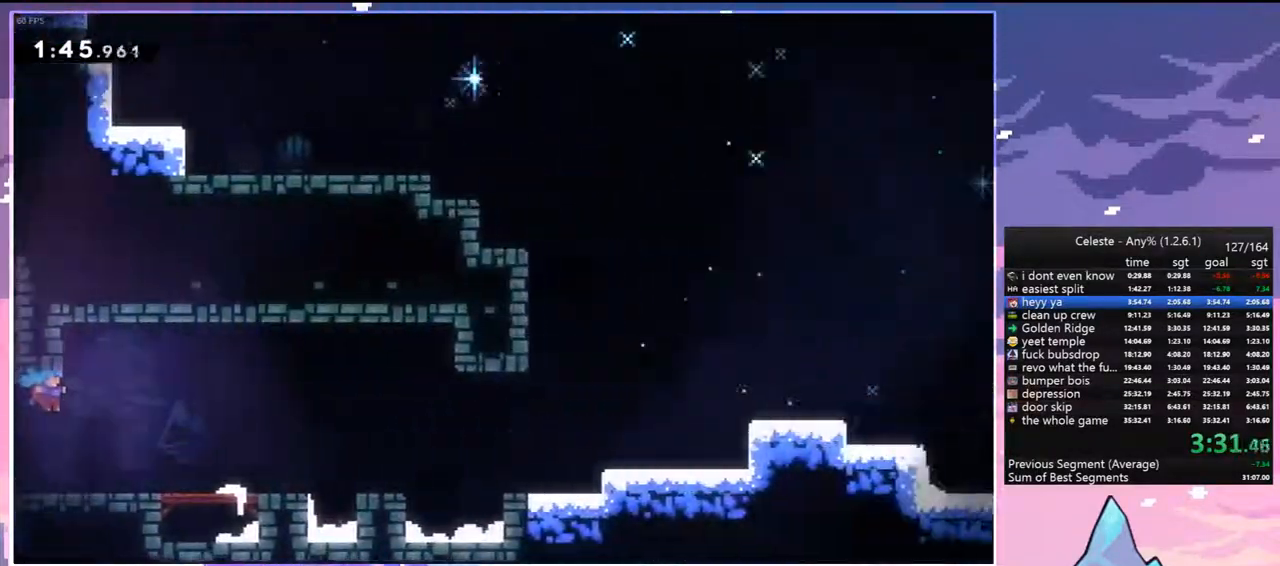
{"keys": ["dash", "down", "right"], "events": [[283, "dash", "down"]]}
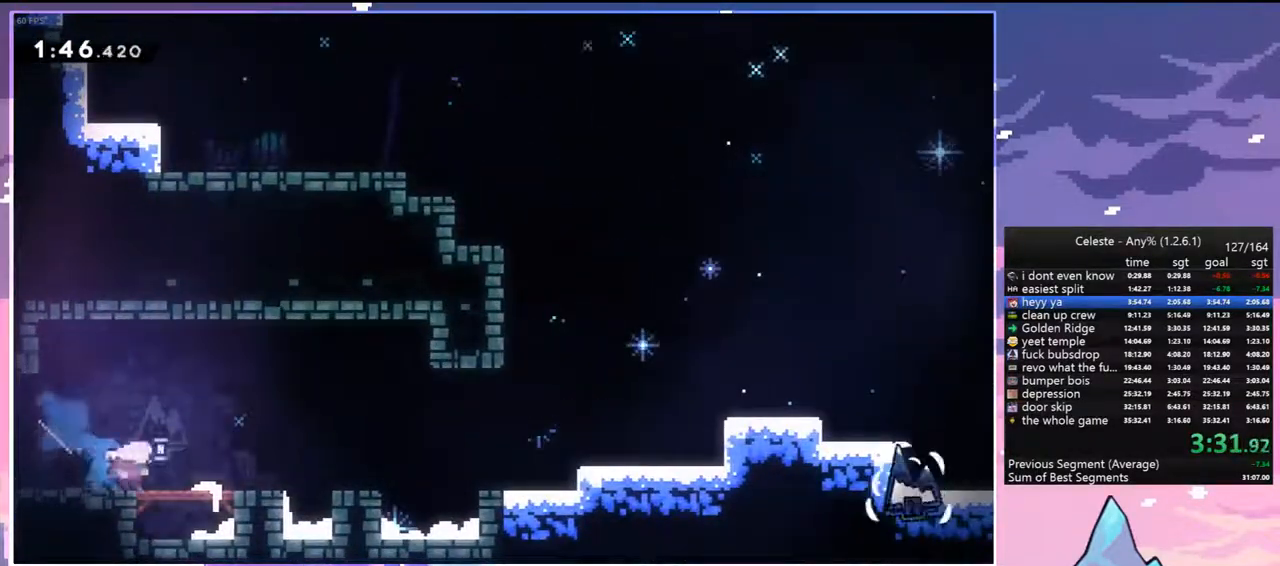
{"keys": ["right"], "events": [[17, "down", "up"], [17, "jump", "down"], [67, "dash", "up"], [300, "dash", "down"], [350, "jump", "up"], [483, "dash", "up"]]}
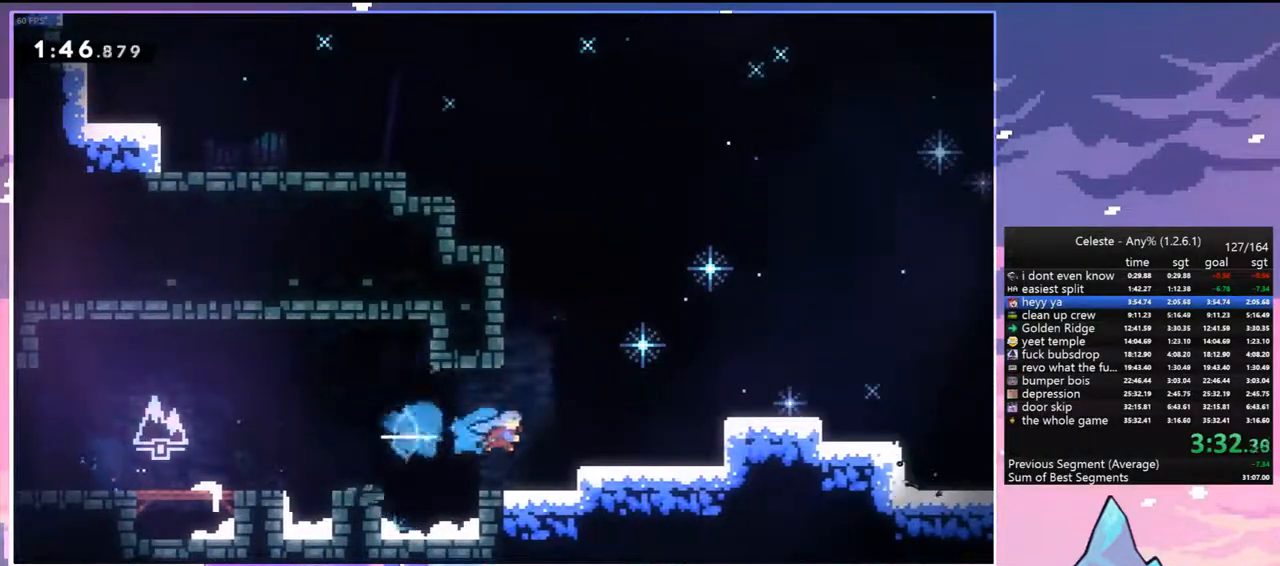
{"keys": ["down", "jump", "right"], "events": [[217, "jump", "down"], [400, "down", "down"]]}
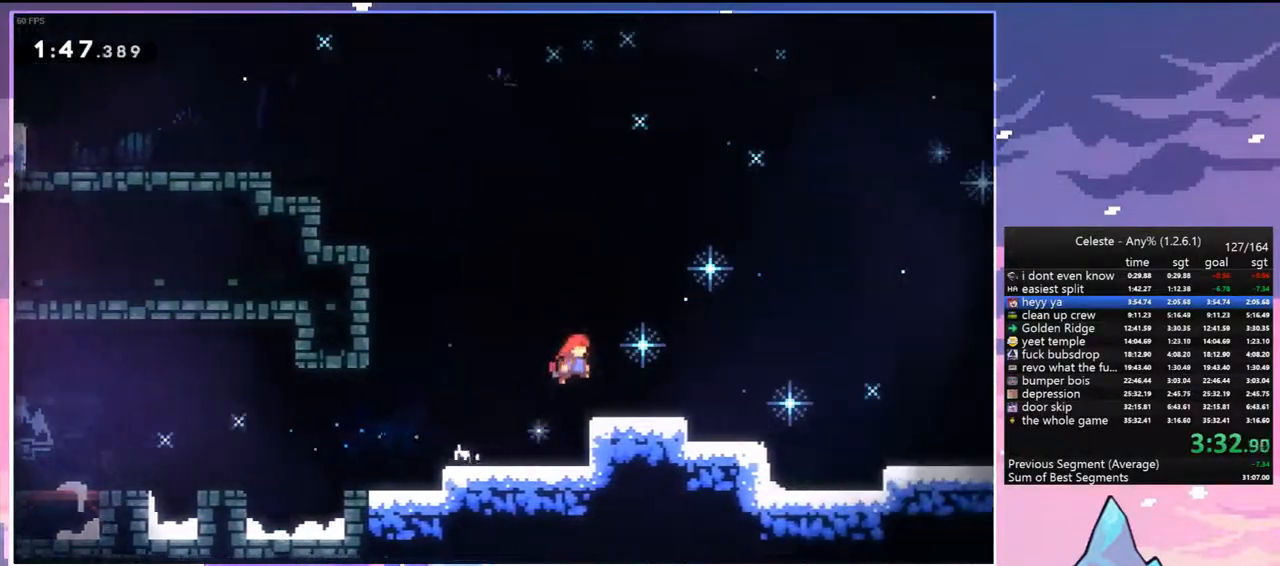
{"keys": ["dash", "down", "right"], "events": [[50, "dash", "down"], [50, "jump", "up"], [233, "jump", "down"], [283, "dash", "up"], [367, "dash", "down"], [417, "jump", "up"]]}
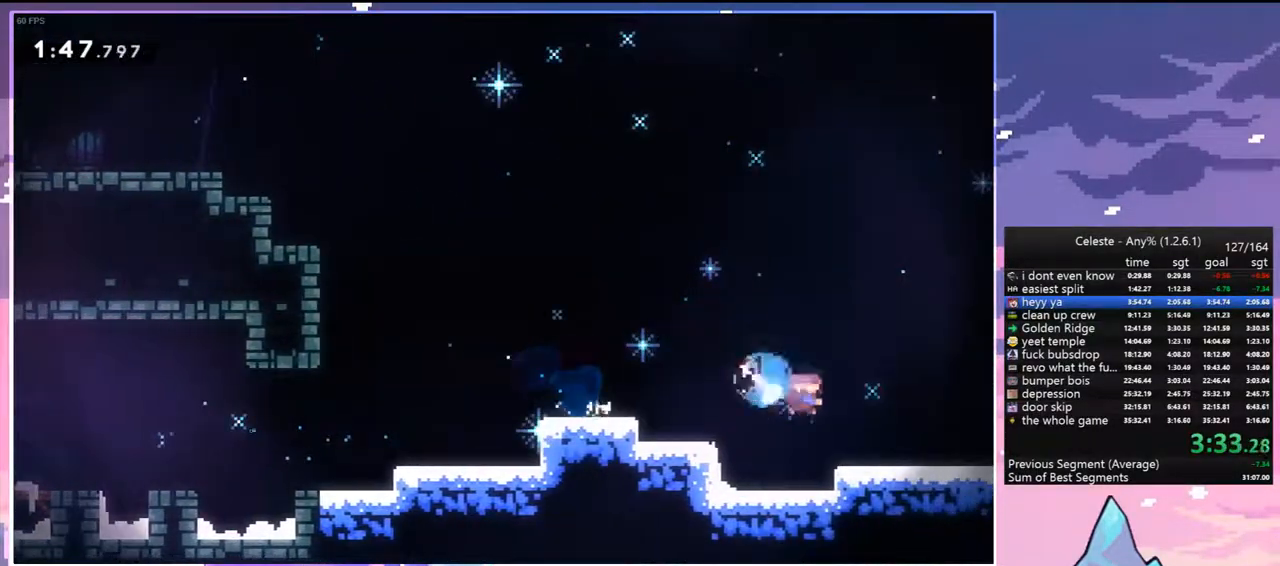
{"keys": ["jump", "right", "up"], "events": [[67, "jump", "down"], [117, "dash", "up"], [117, "down", "up"], [350, "up", "down"]]}
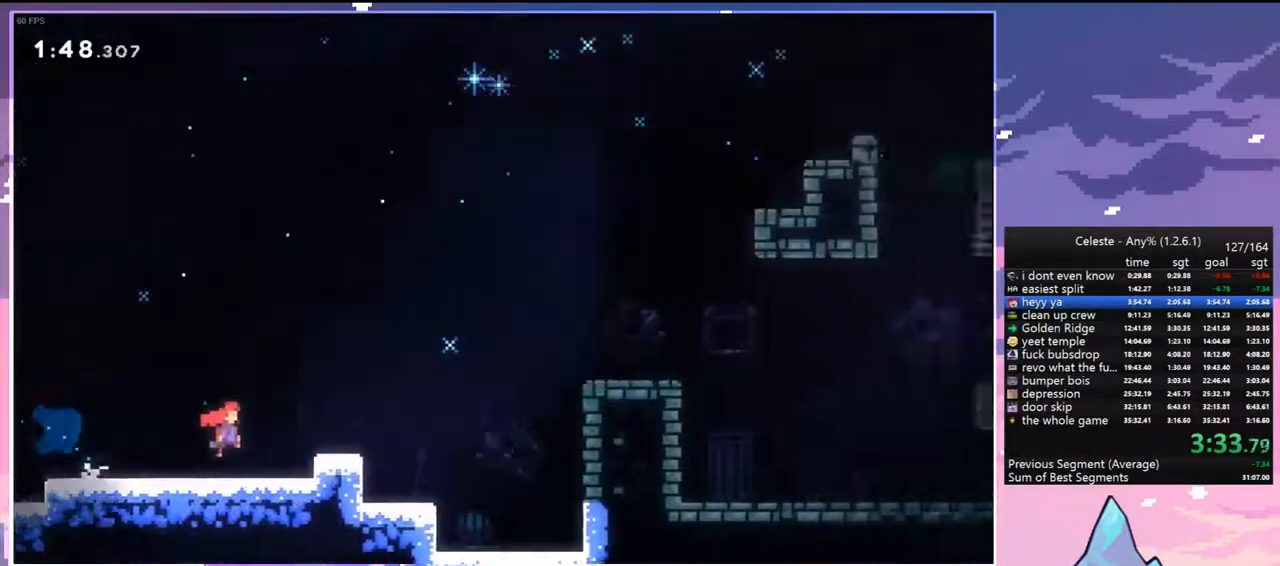
{"keys": ["jump", "right", "up"], "events": []}
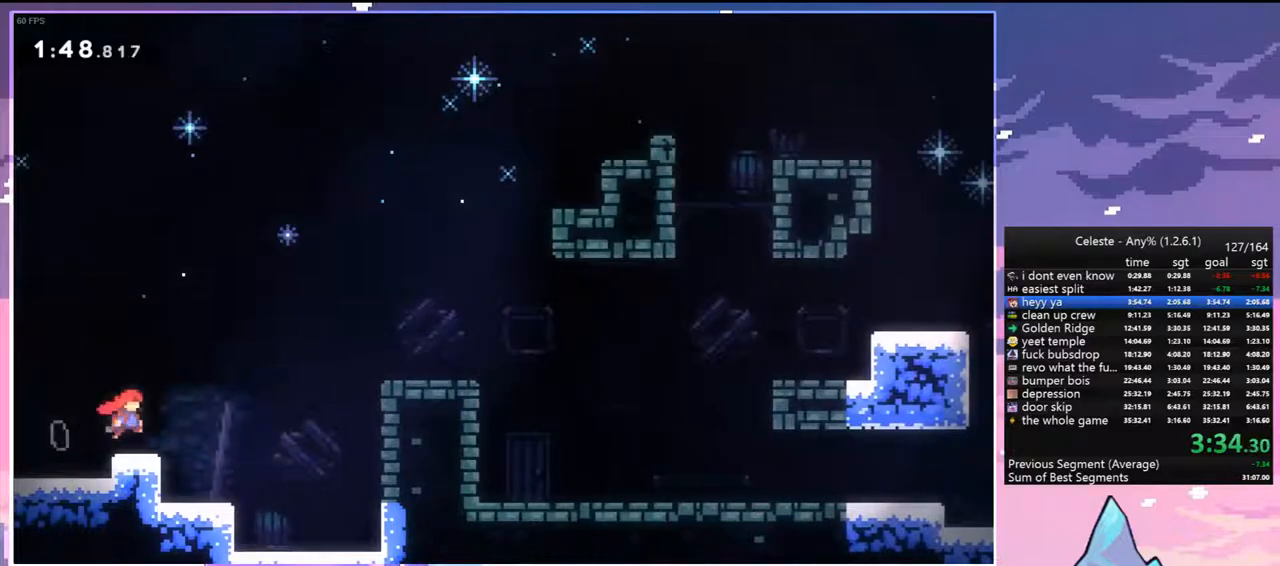
{"keys": ["right"], "events": [[100, "dash", "down"], [133, "jump", "up"], [283, "dash", "up"], [467, "up", "up"]]}
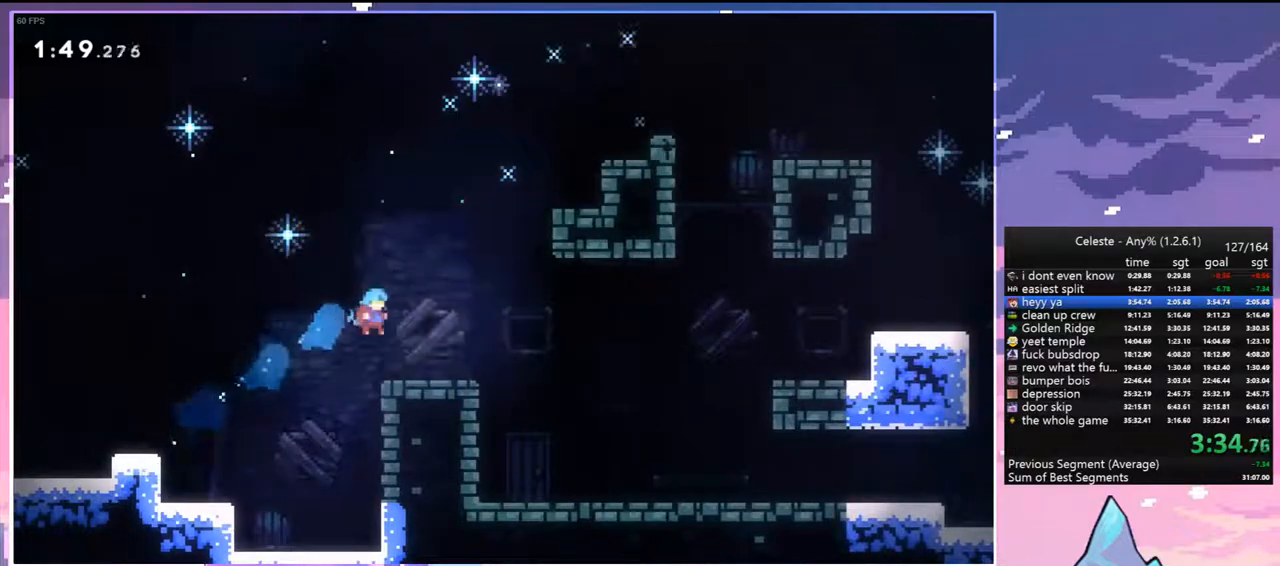
{"keys": ["dash", "down", "right"], "events": [[17, "right", "up"], [150, "down", "down"], [150, "right", "down"], [200, "dash", "down"], [383, "jump", "down"], [483, "jump", "up"]]}
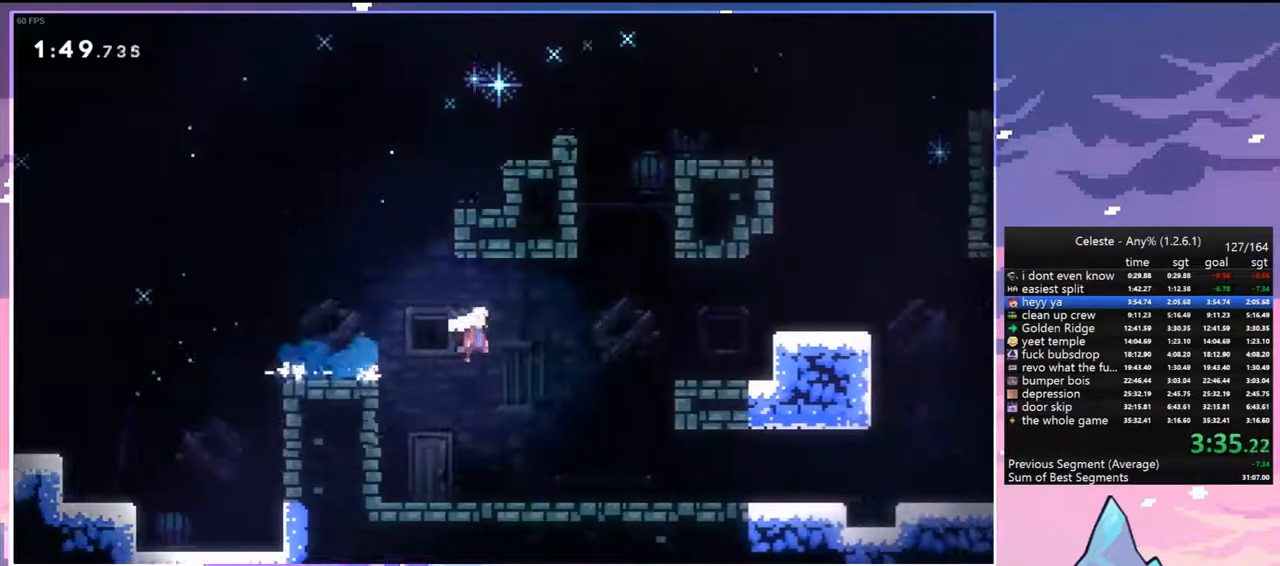
{"keys": ["jump", "right"], "events": [[217, "dash", "up"], [317, "down", "up"], [400, "jump", "down"]]}
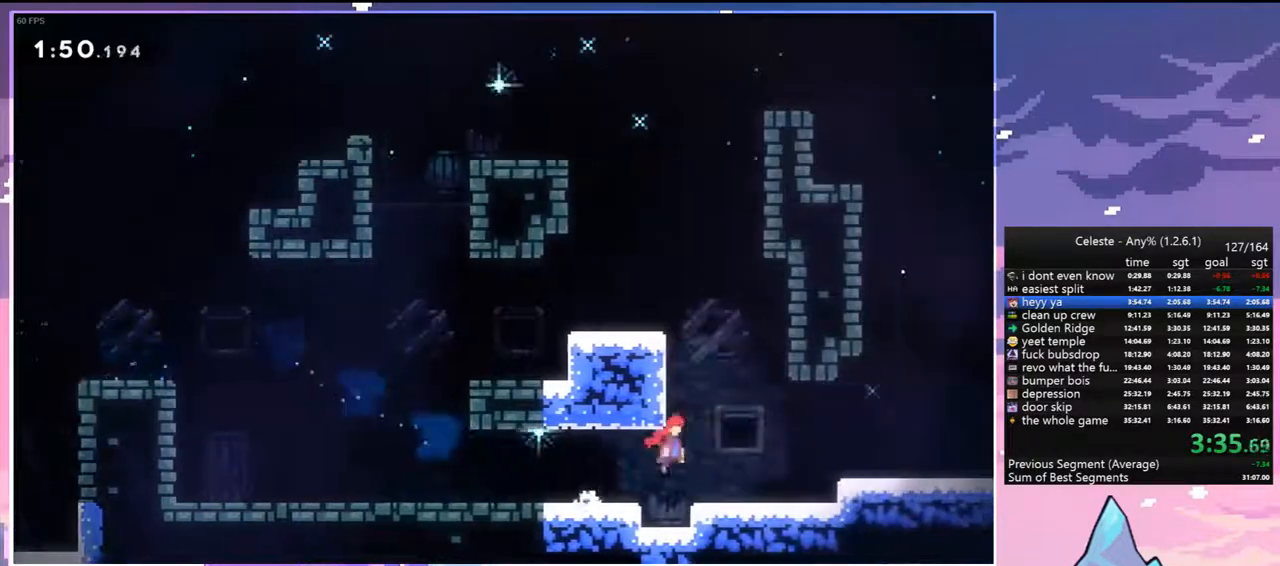
{"keys": ["jump", "right"], "events": [[183, "dash", "down"], [183, "down", "down"], [233, "jump", "up"], [367, "jump", "down"], [417, "dash", "up"], [467, "down", "up"]]}
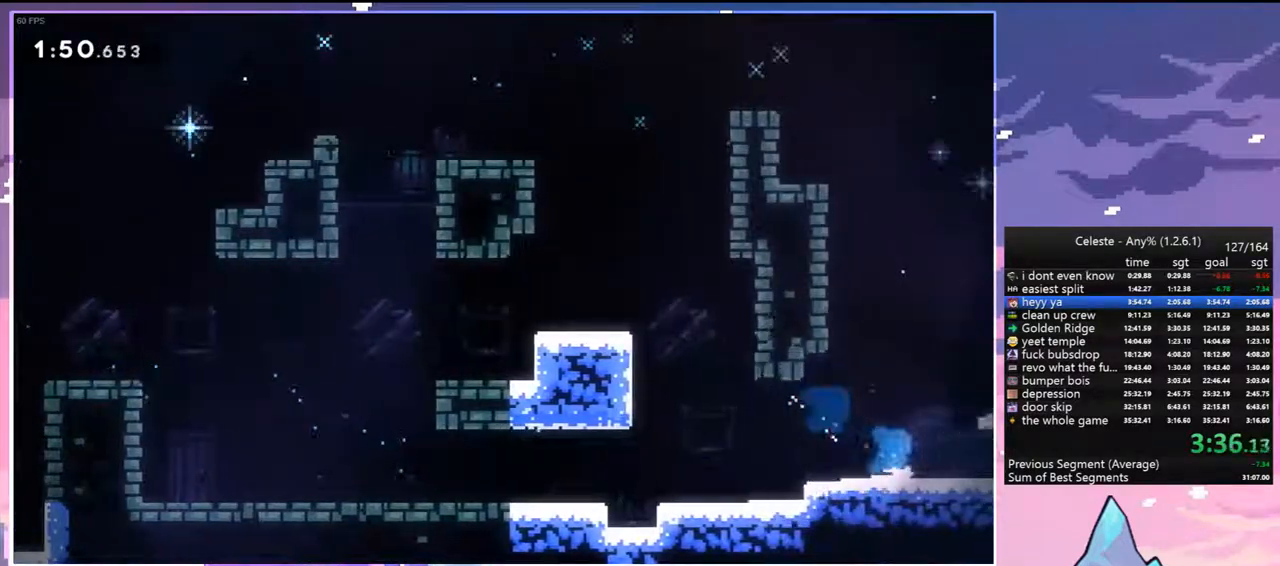
{"keys": ["jump", "right"], "events": []}
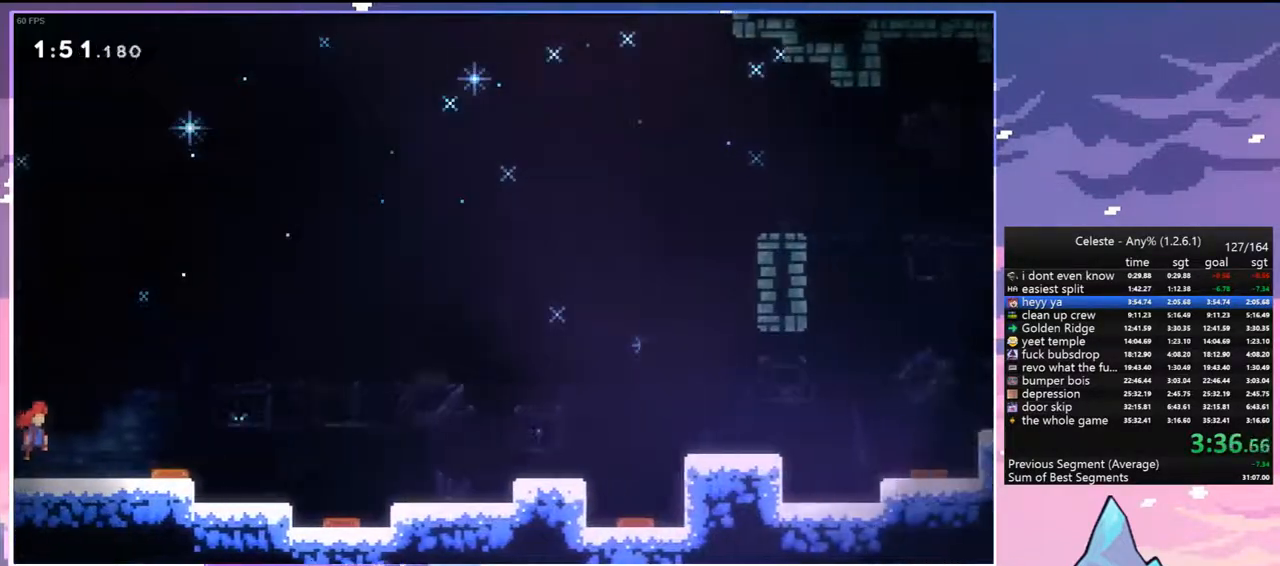
{"keys": ["dash", "jump", "right"], "events": [[450, "dash", "down"]]}
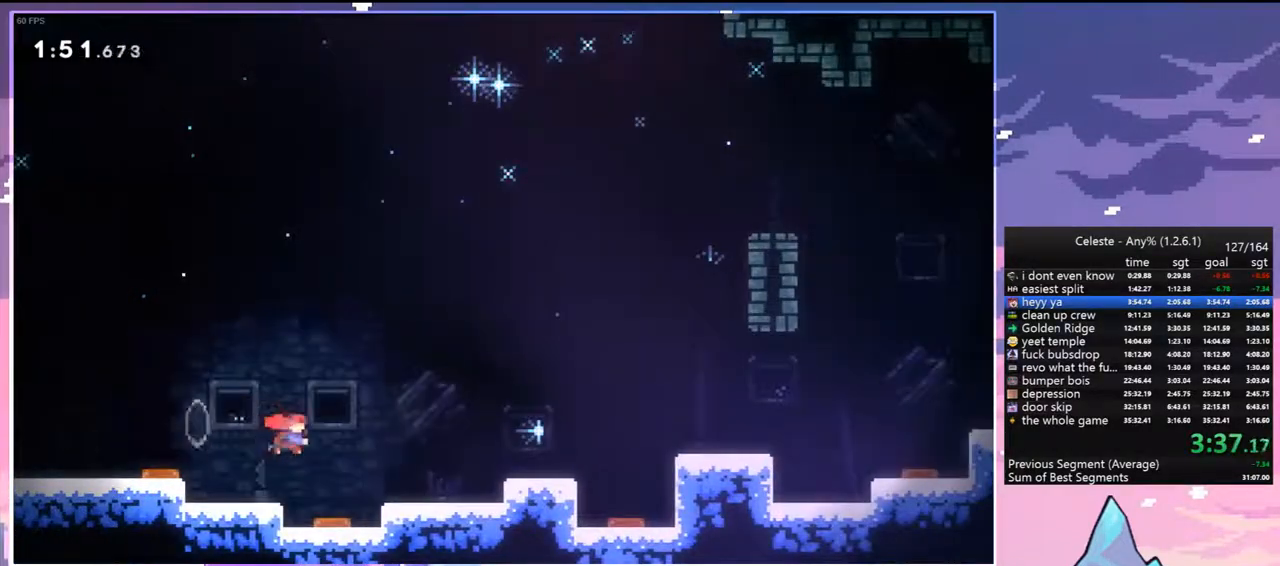
{"keys": ["right"], "events": [[50, "jump", "up"], [283, "dash", "up"]]}